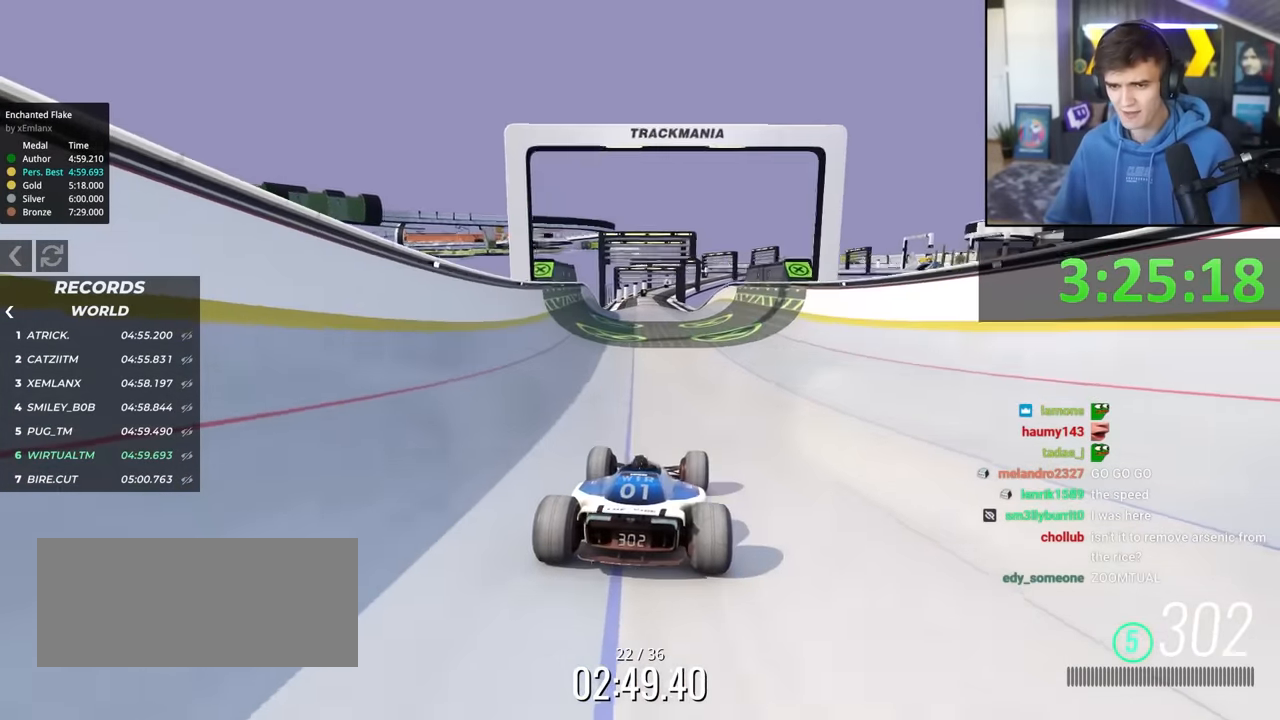
Gameplay with keyboard; each line is a JSON object with the keys held at the frame after it. "events" lists presses ("down") and releases ("up") of "brake", "down", "left", "right" and "up" between this image and that frame as [ms after this image, input, new state], when the widget could be followed in between. No other keys are recorded. Mouse input is not recorded. Key names are as the overlay labels them; some are game actions (e.g. jump) rather than physical keys.
{"keys": ["up"], "events": [[116, "left", "down"], [200, "left", "up"]]}
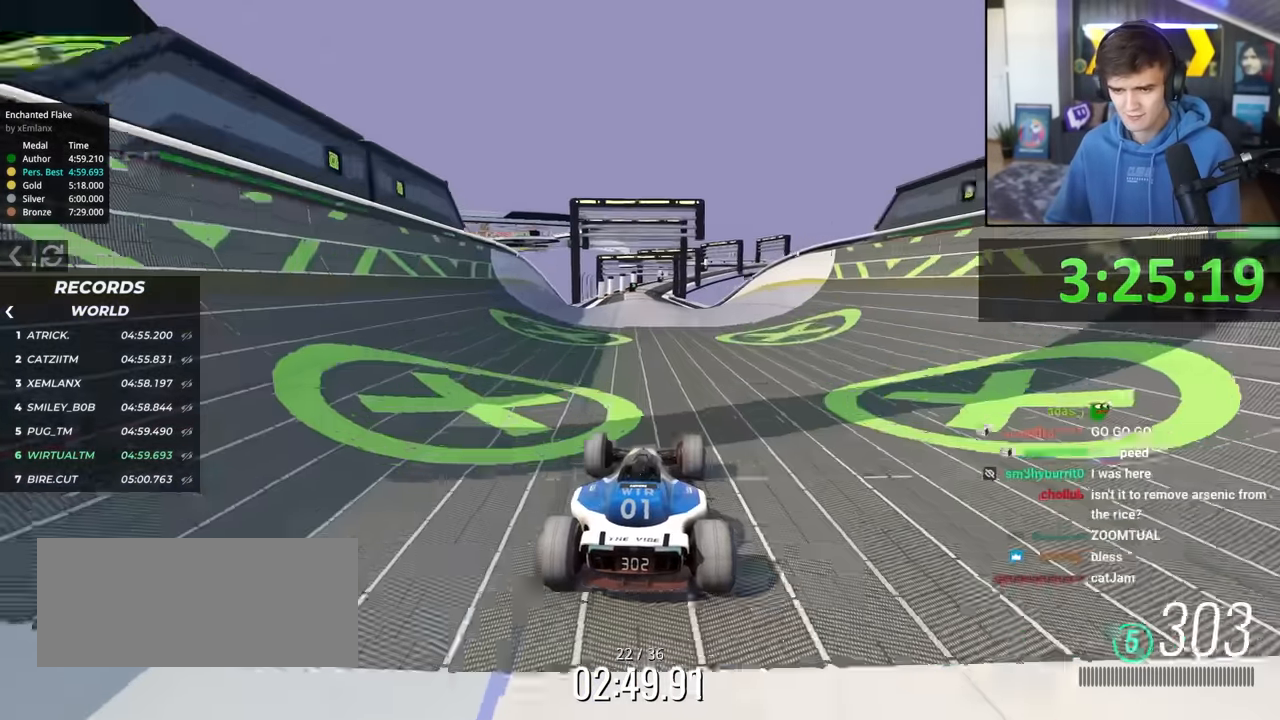
{"keys": ["up"], "events": []}
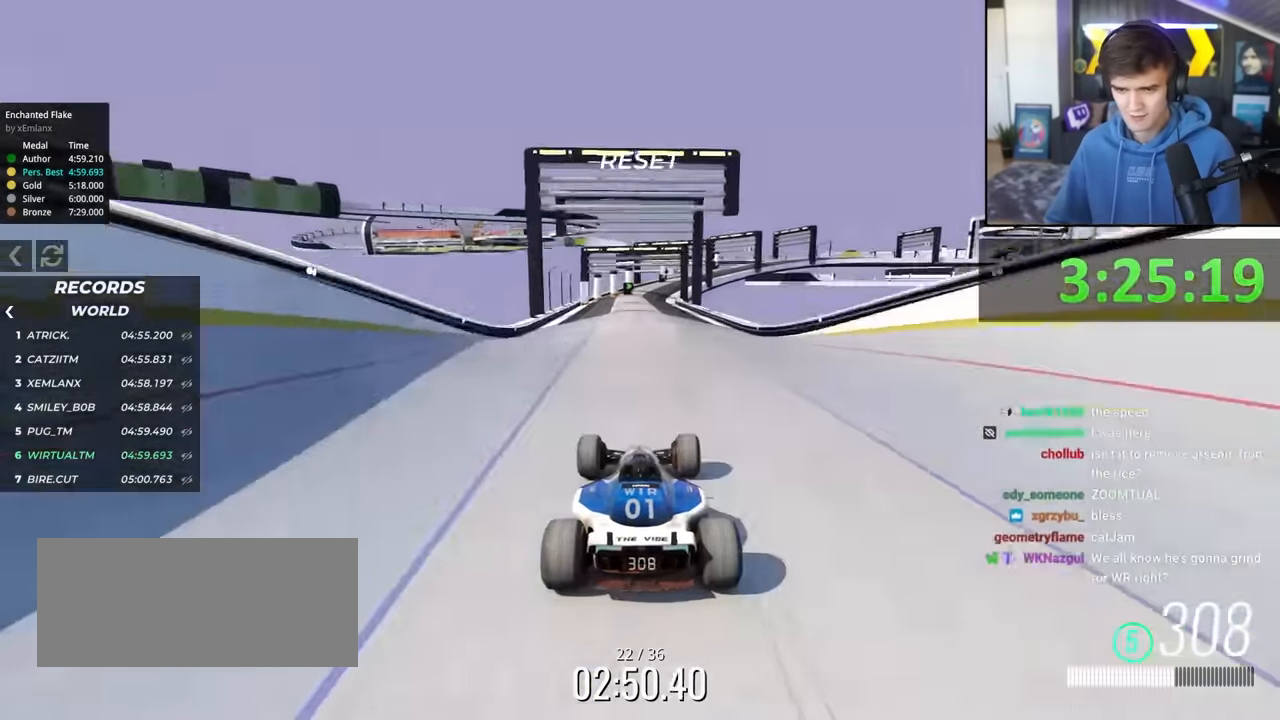
{"keys": ["up"], "events": [[50, "right", "down"], [100, "right", "up"], [433, "left", "down"], [466, "left", "up"]]}
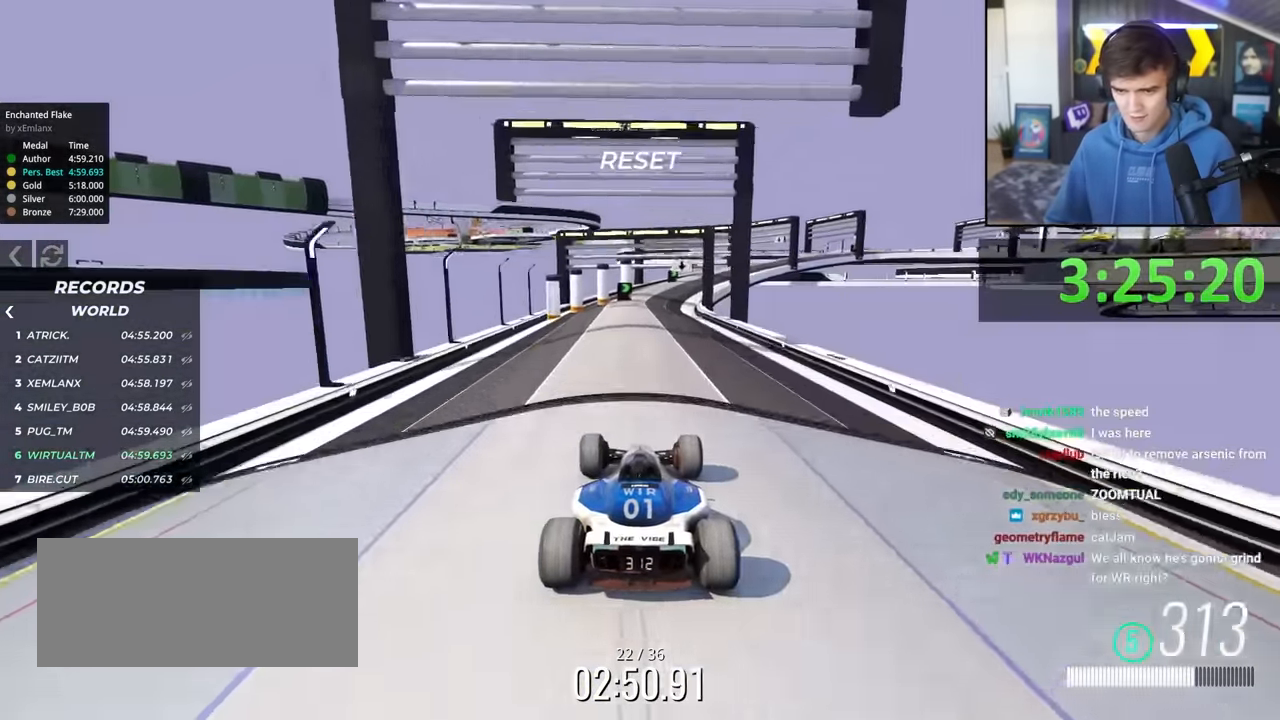
{"keys": ["right", "up"], "events": [[250, "right", "down"], [300, "right", "up"], [483, "right", "down"]]}
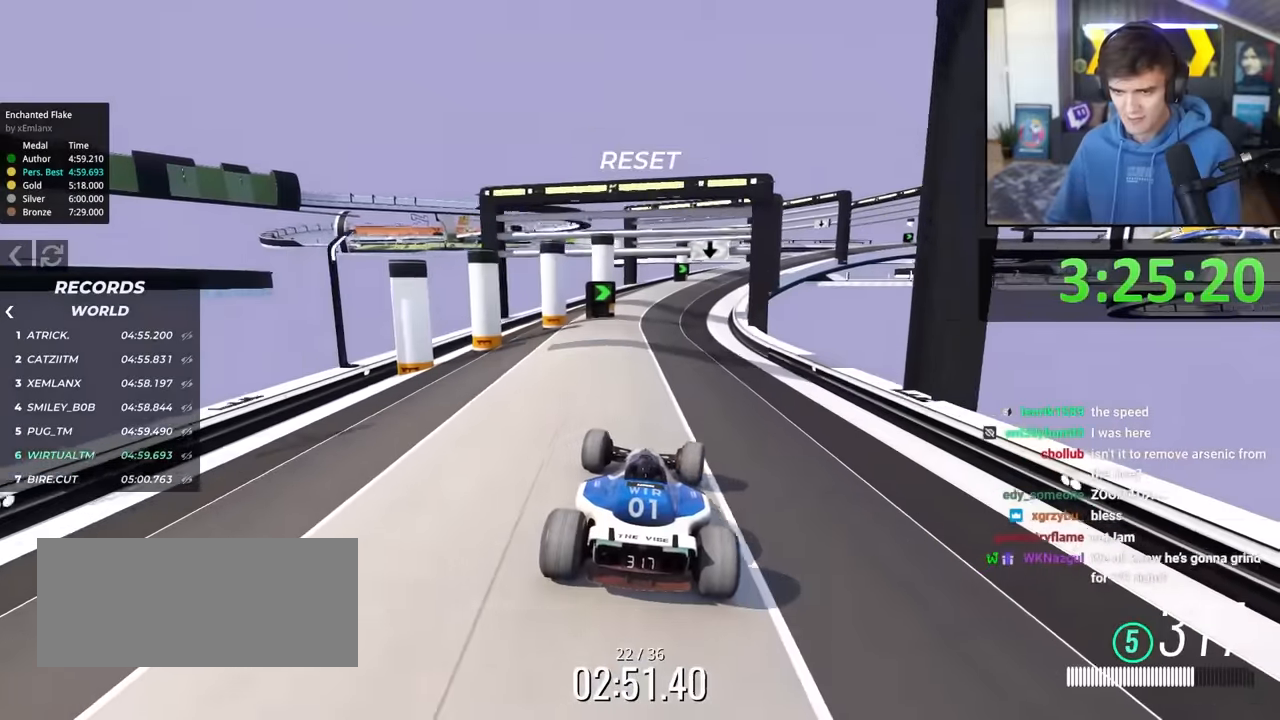
{"keys": ["right", "up"], "events": [[33, "right", "up"], [233, "right", "down"], [266, "right", "up"], [466, "right", "down"]]}
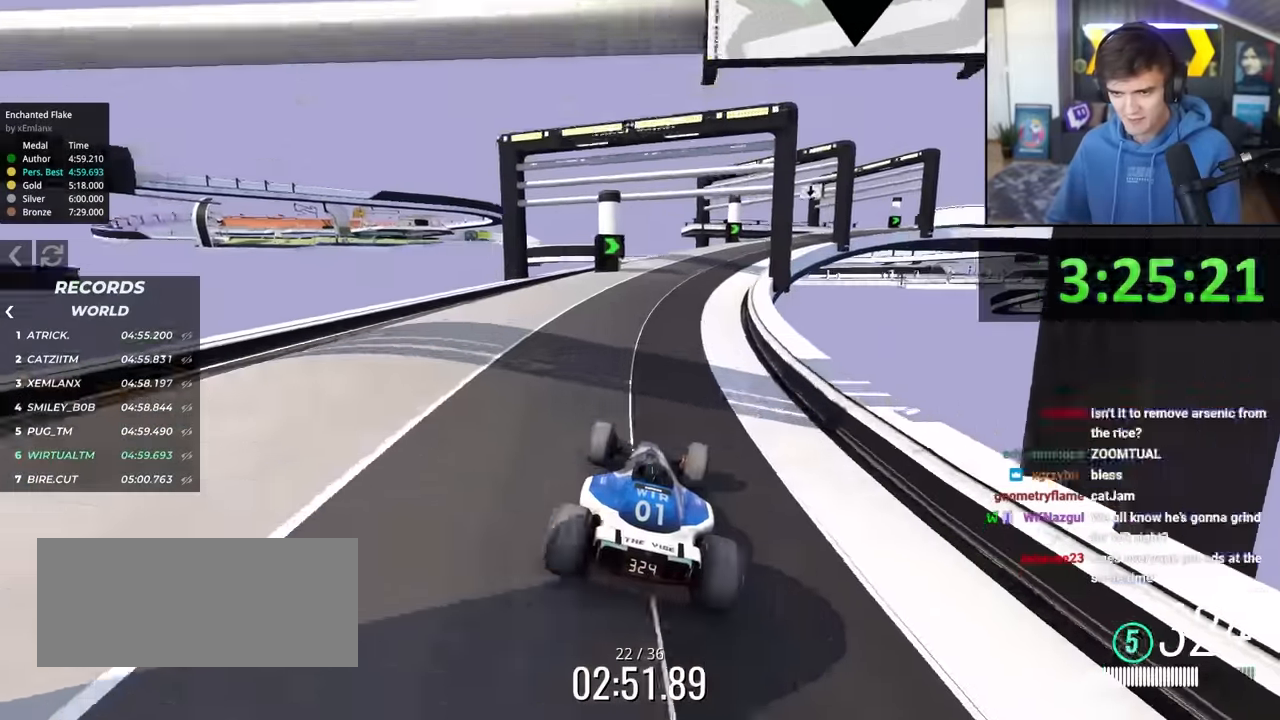
{"keys": ["right", "up"], "events": [[150, "right", "up"], [233, "right", "down"], [433, "right", "up"], [466, "right", "down"]]}
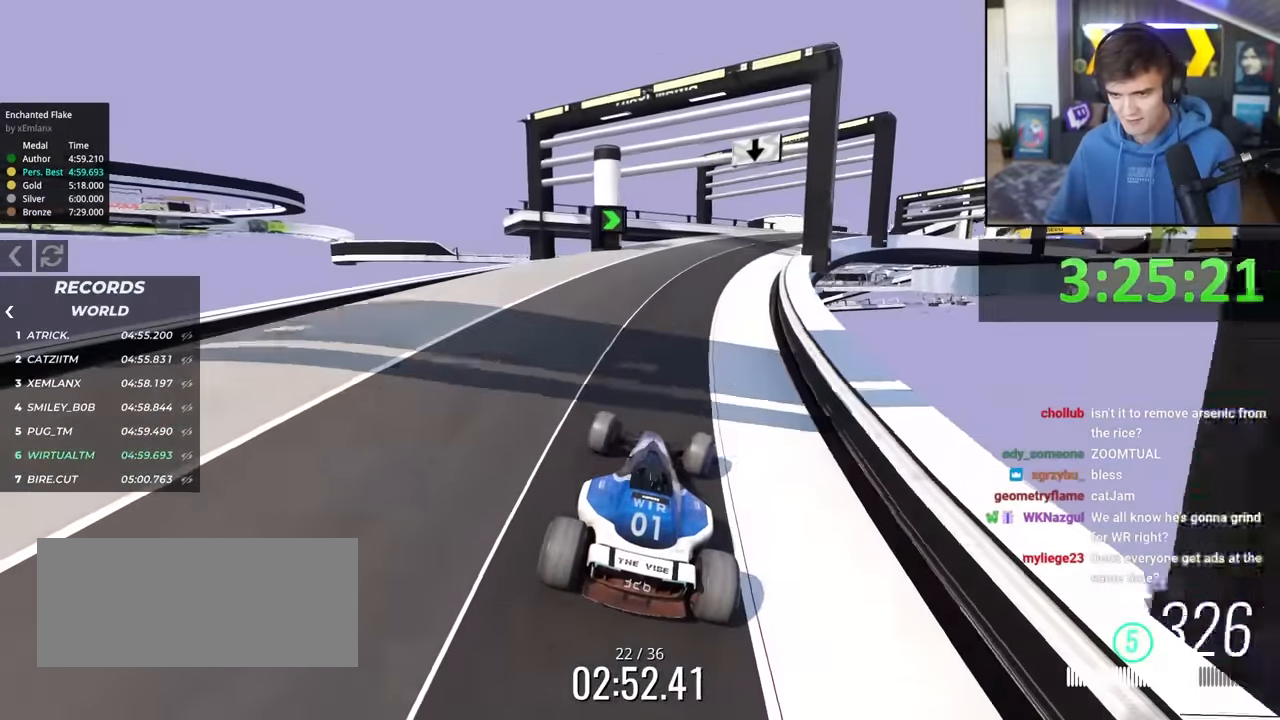
{"keys": ["right", "up"], "events": [[250, "right", "up"], [300, "right", "down"]]}
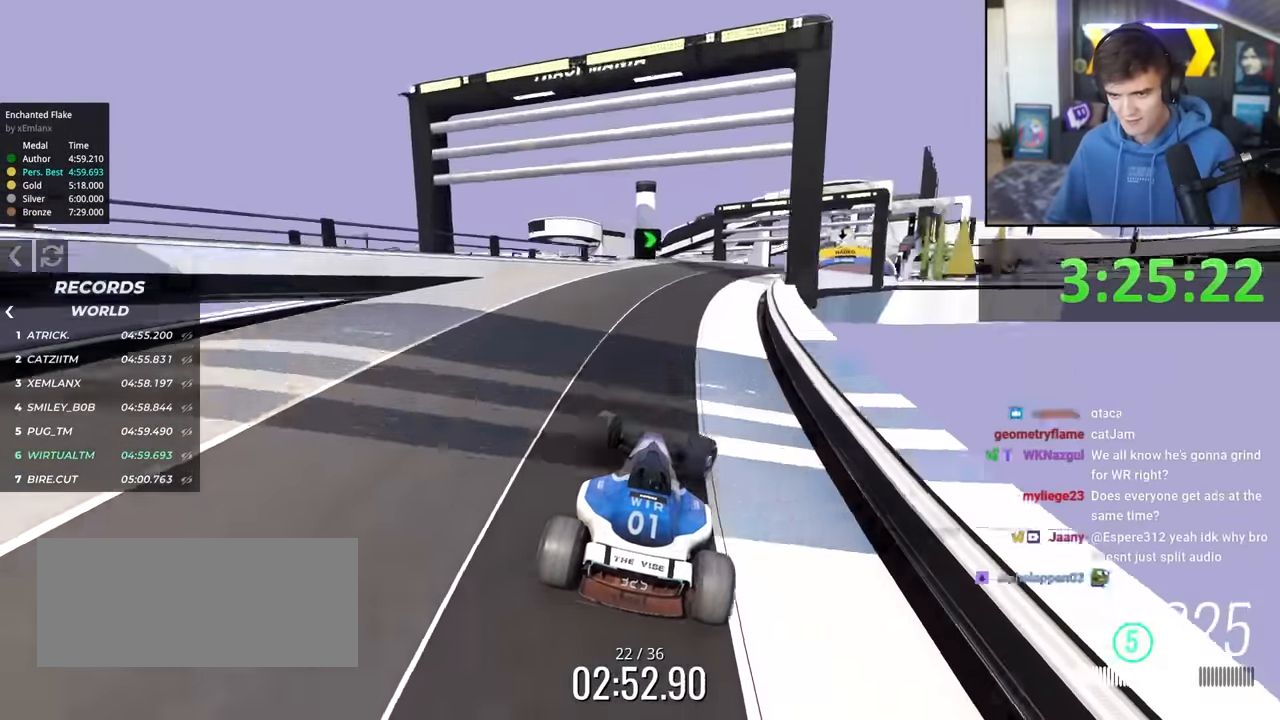
{"keys": ["up"], "events": [[33, "right", "up"], [83, "right", "down"], [183, "right", "up"], [266, "right", "down"], [466, "right", "up"]]}
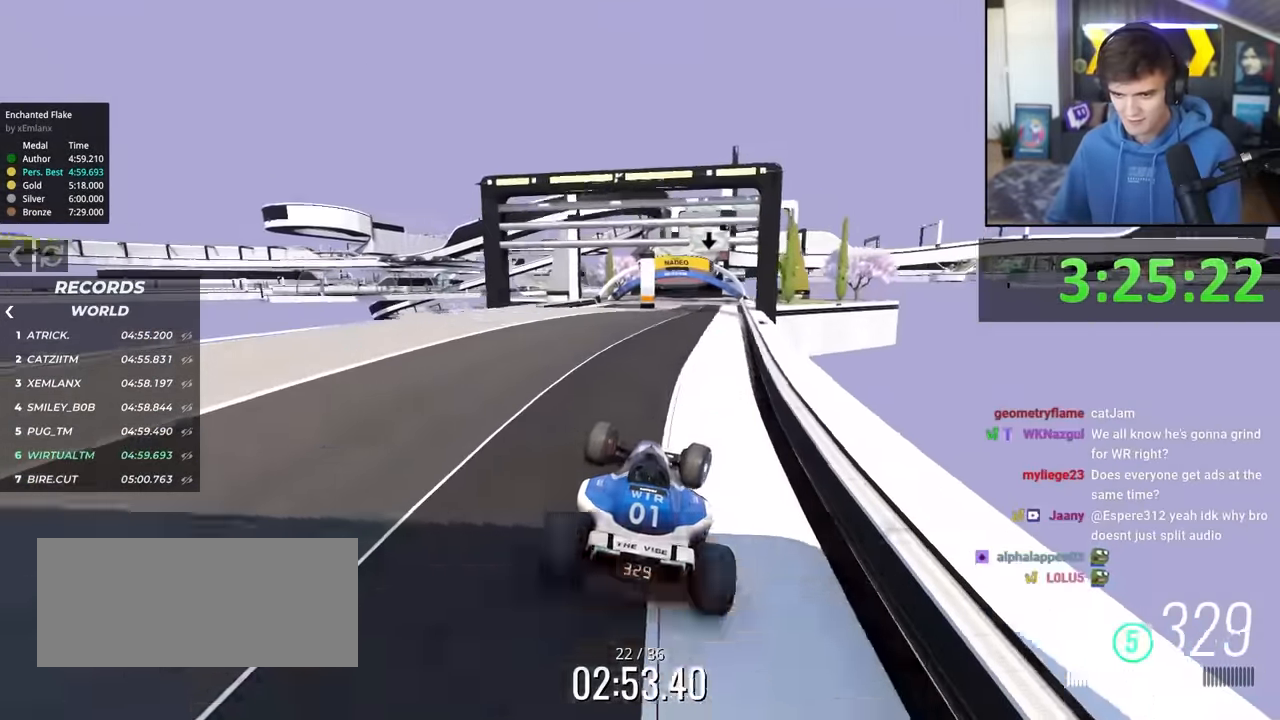
{"keys": ["up"], "events": [[50, "left", "down"], [150, "left", "up"], [333, "right", "down"], [383, "right", "up"]]}
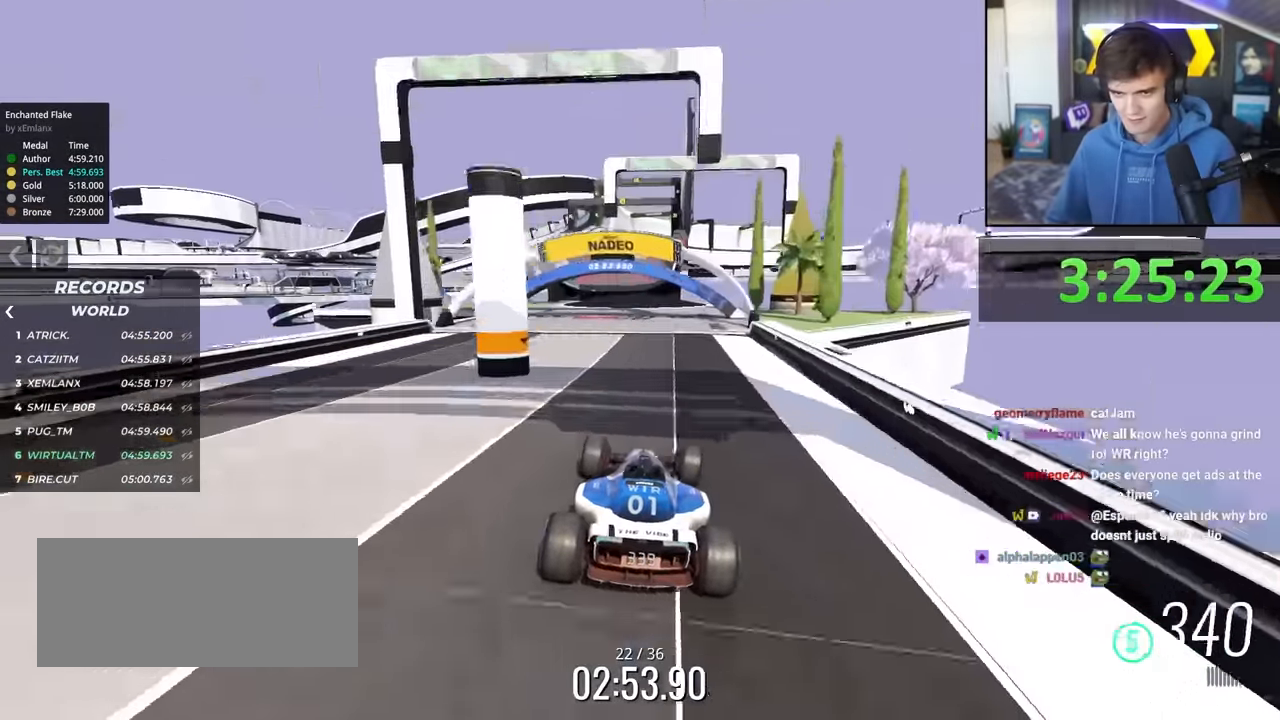
{"keys": ["left", "up"], "events": [[116, "left", "down"], [216, "left", "up"], [483, "left", "down"]]}
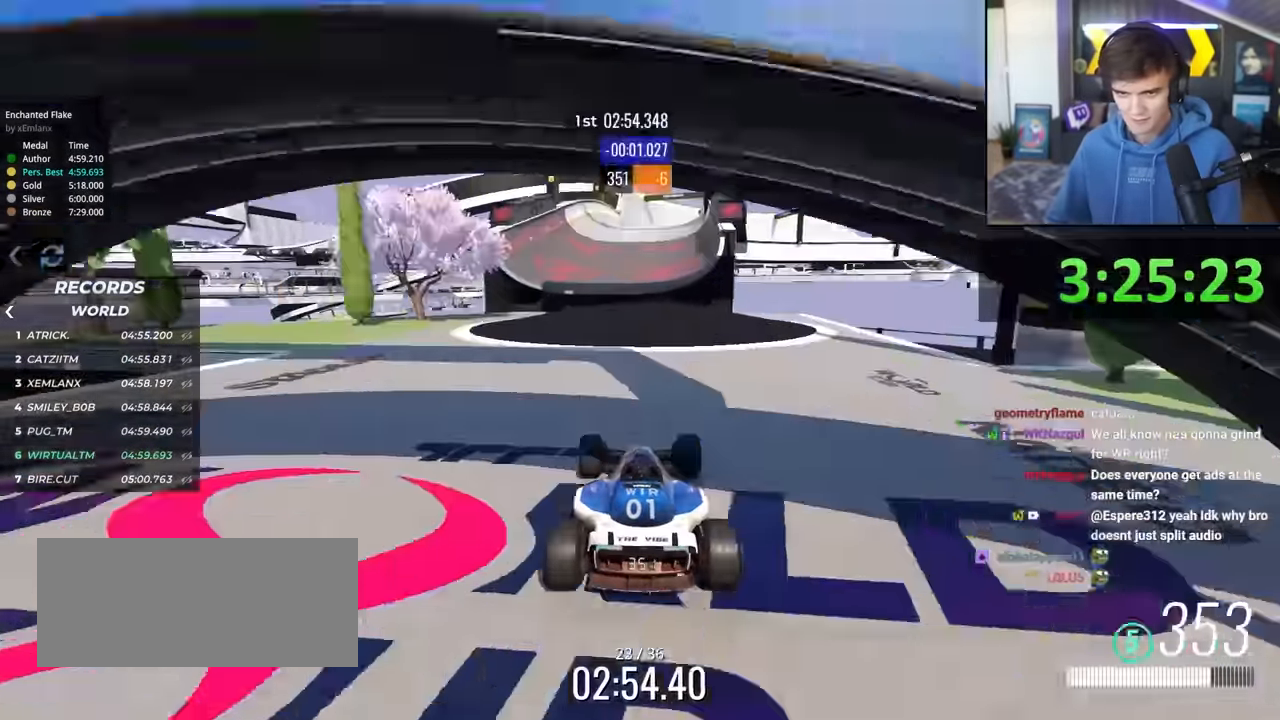
{"keys": ["up"], "events": [[33, "left", "up"], [183, "right", "down"], [266, "right", "up"]]}
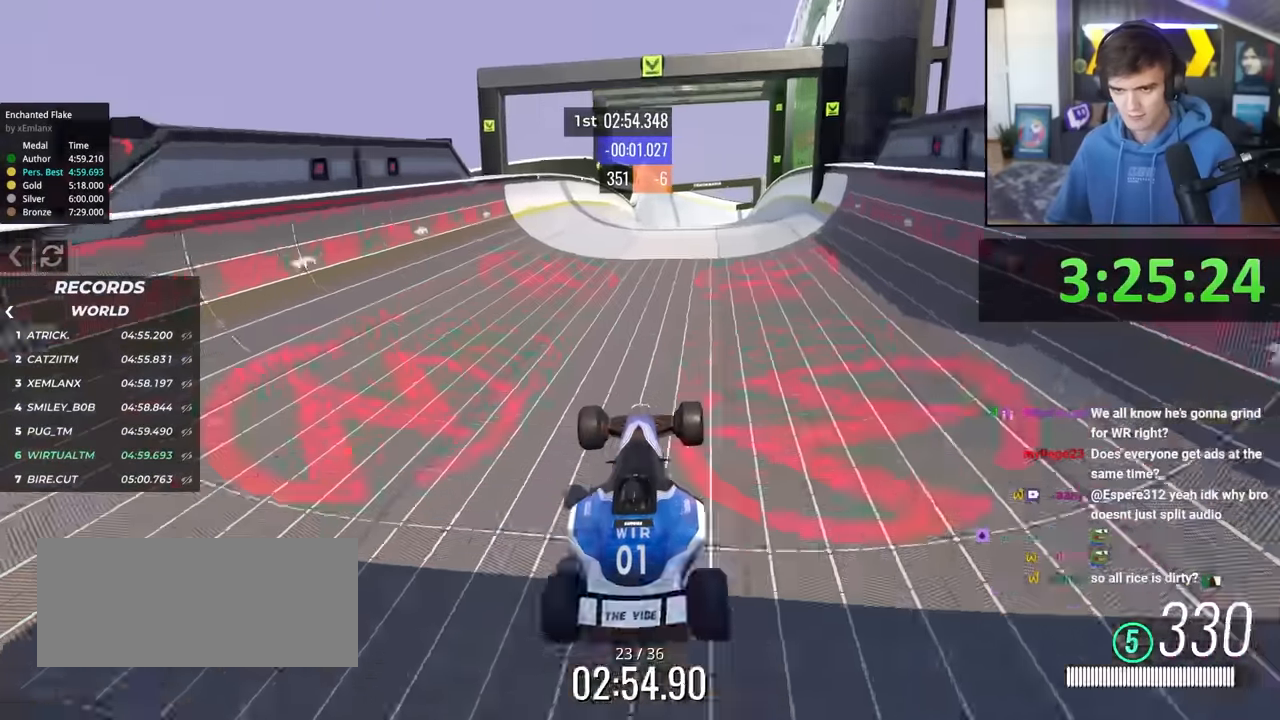
{"keys": ["up"], "events": []}
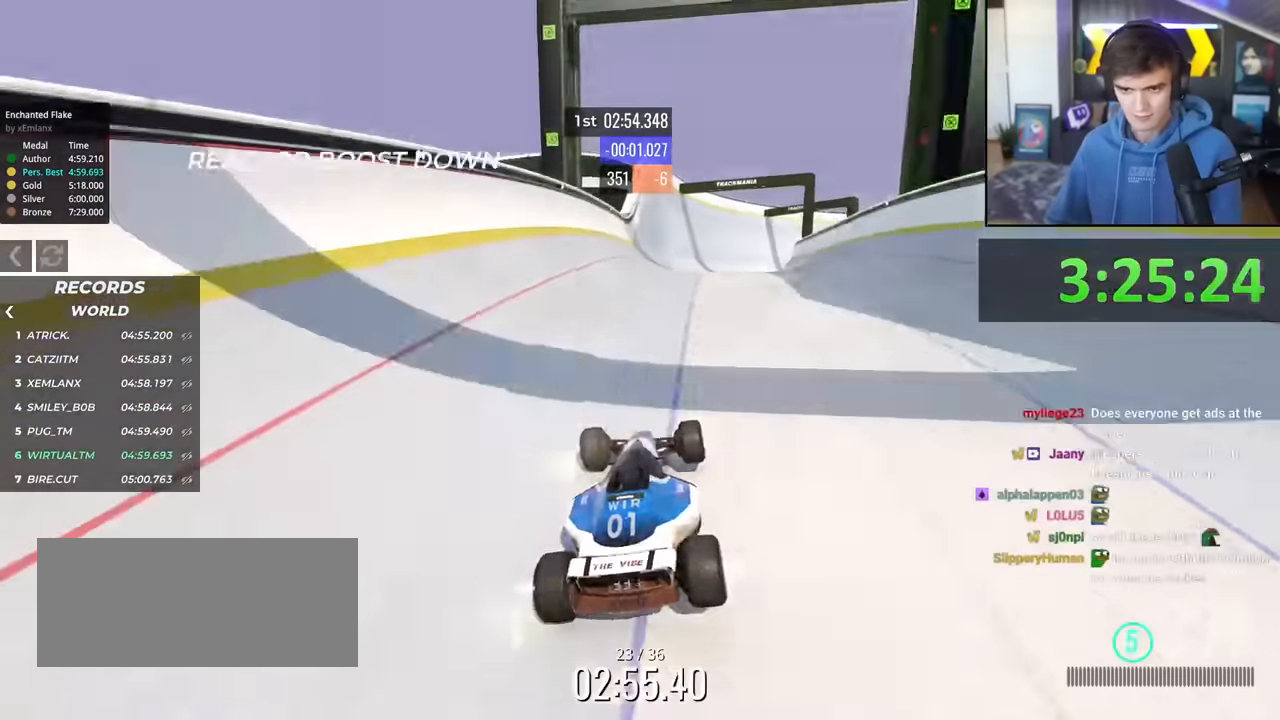
{"keys": ["right", "up"], "events": [[483, "right", "down"]]}
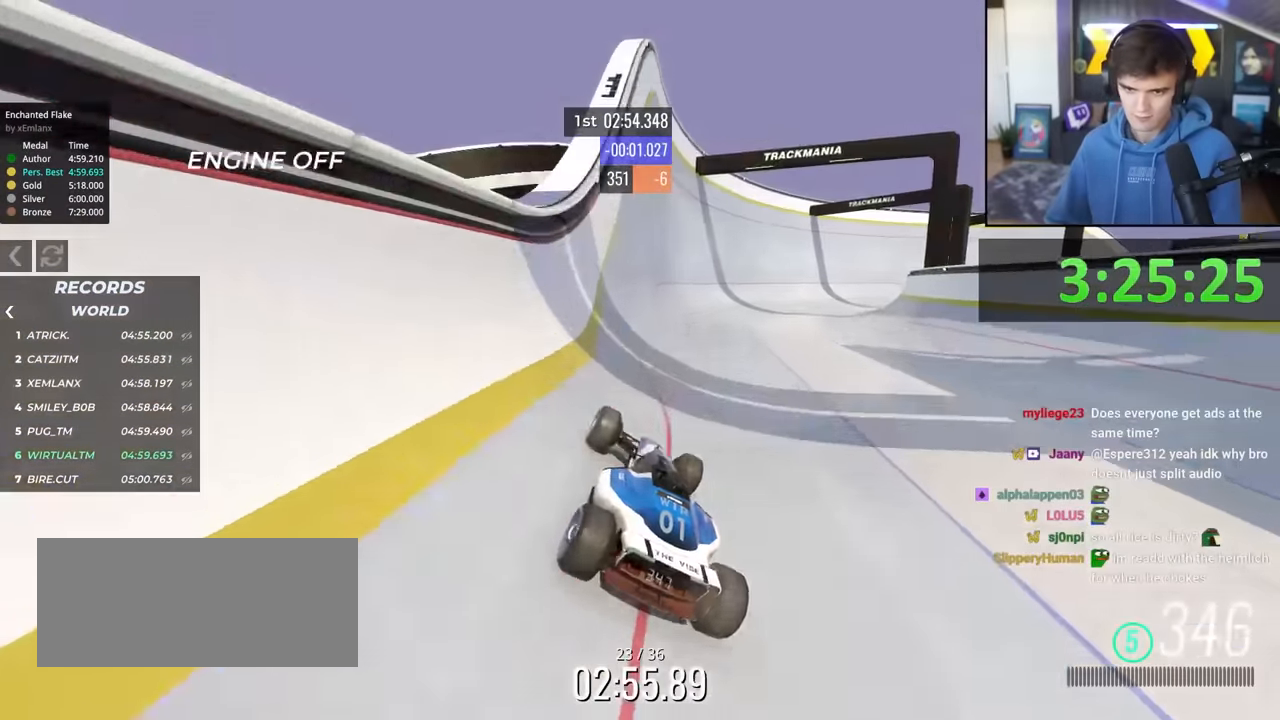
{"keys": ["up"], "events": [[83, "right", "up"], [233, "right", "down"], [266, "right", "up"]]}
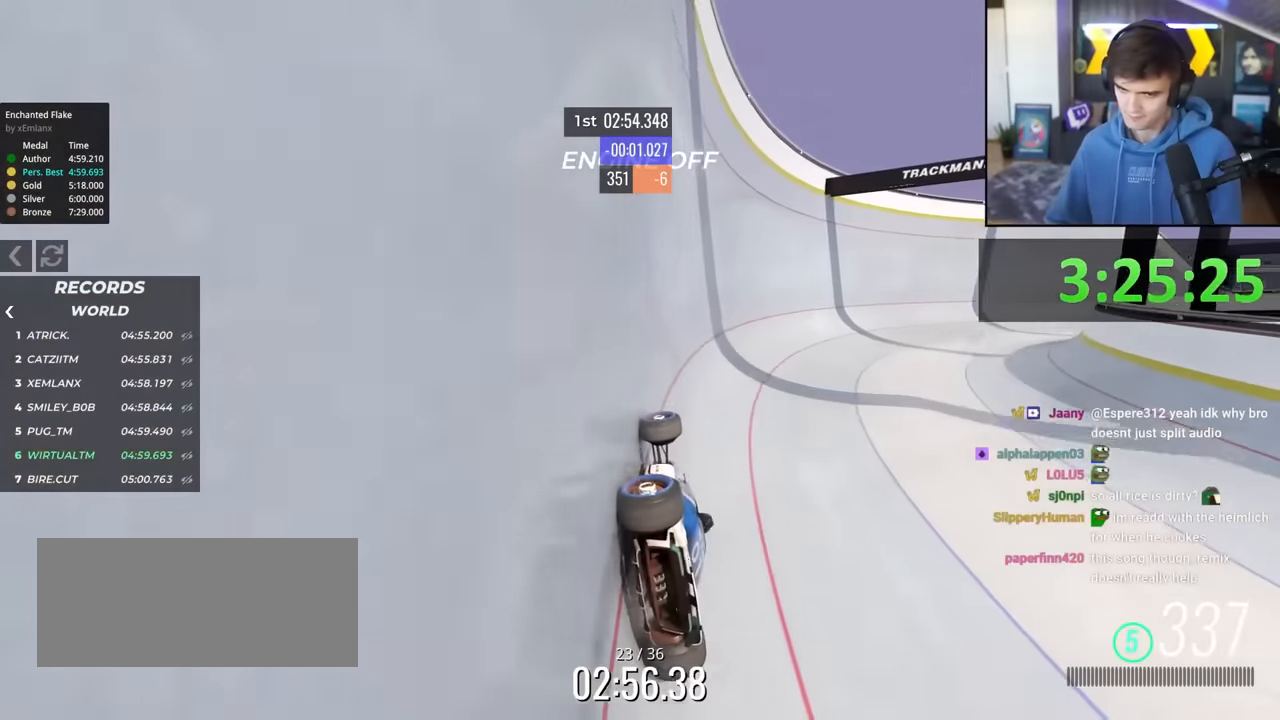
{"keys": ["up"], "events": []}
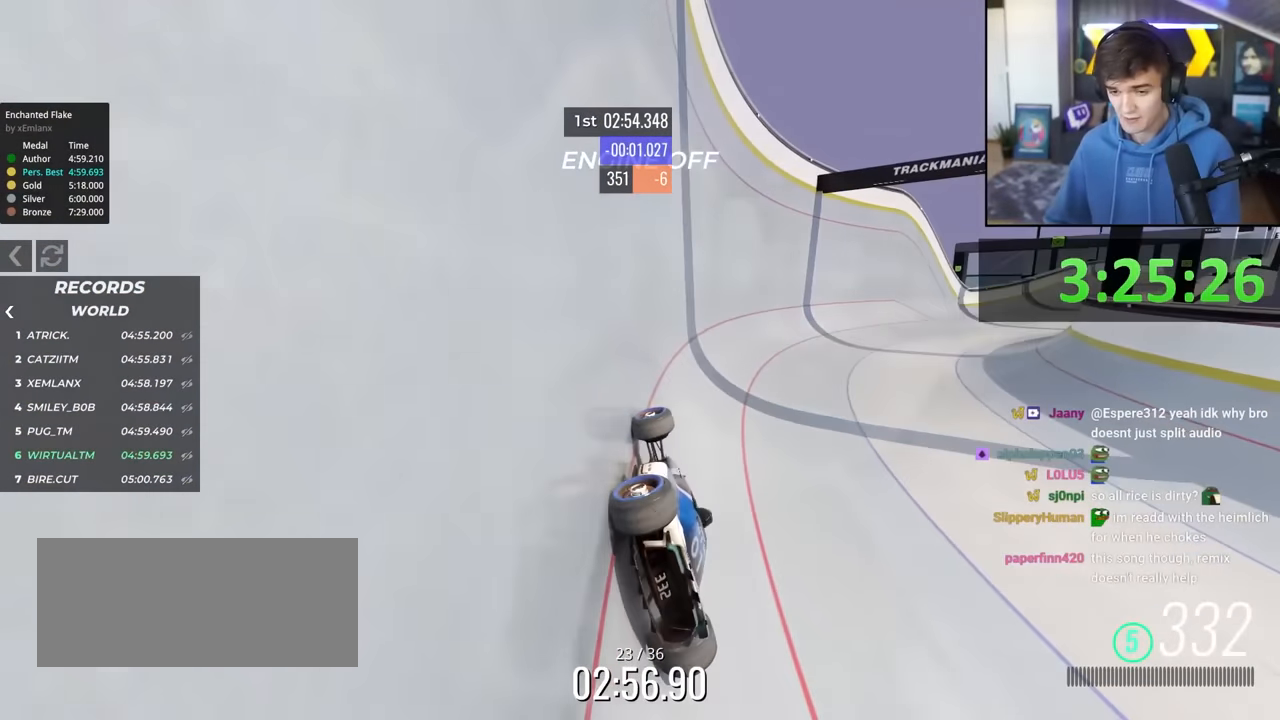
{"keys": ["up"], "events": []}
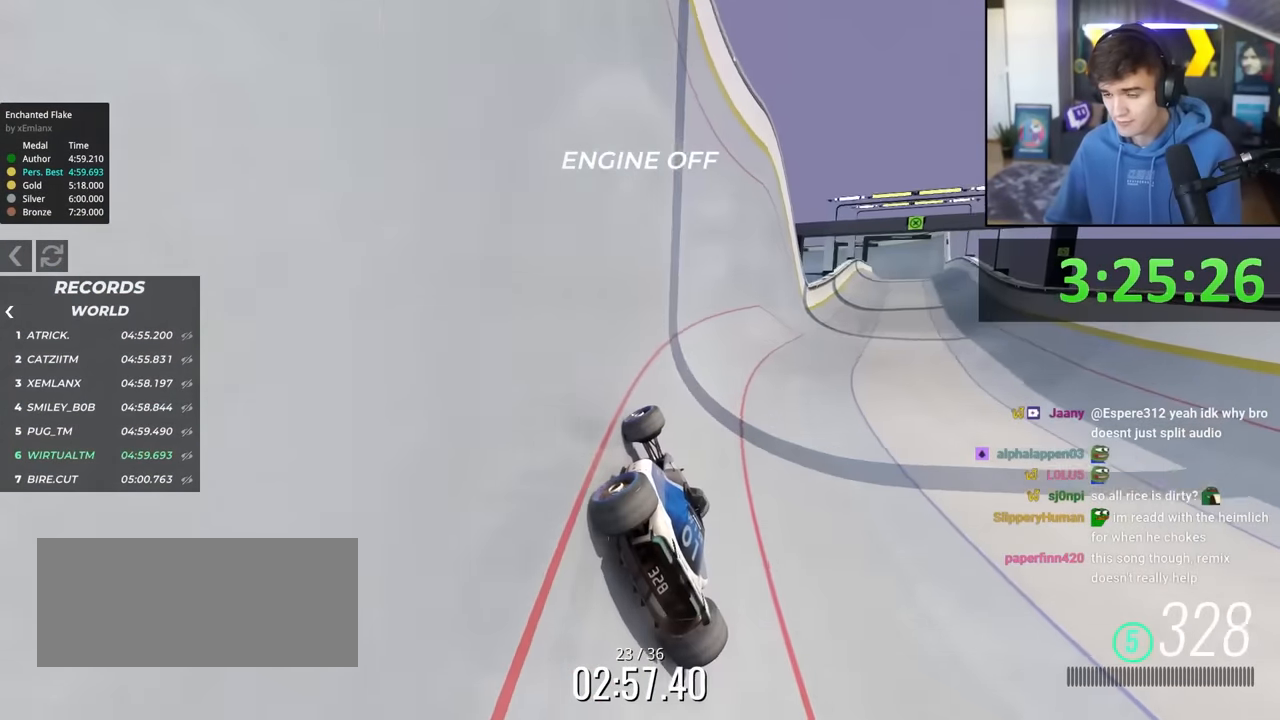
{"keys": ["up"], "events": []}
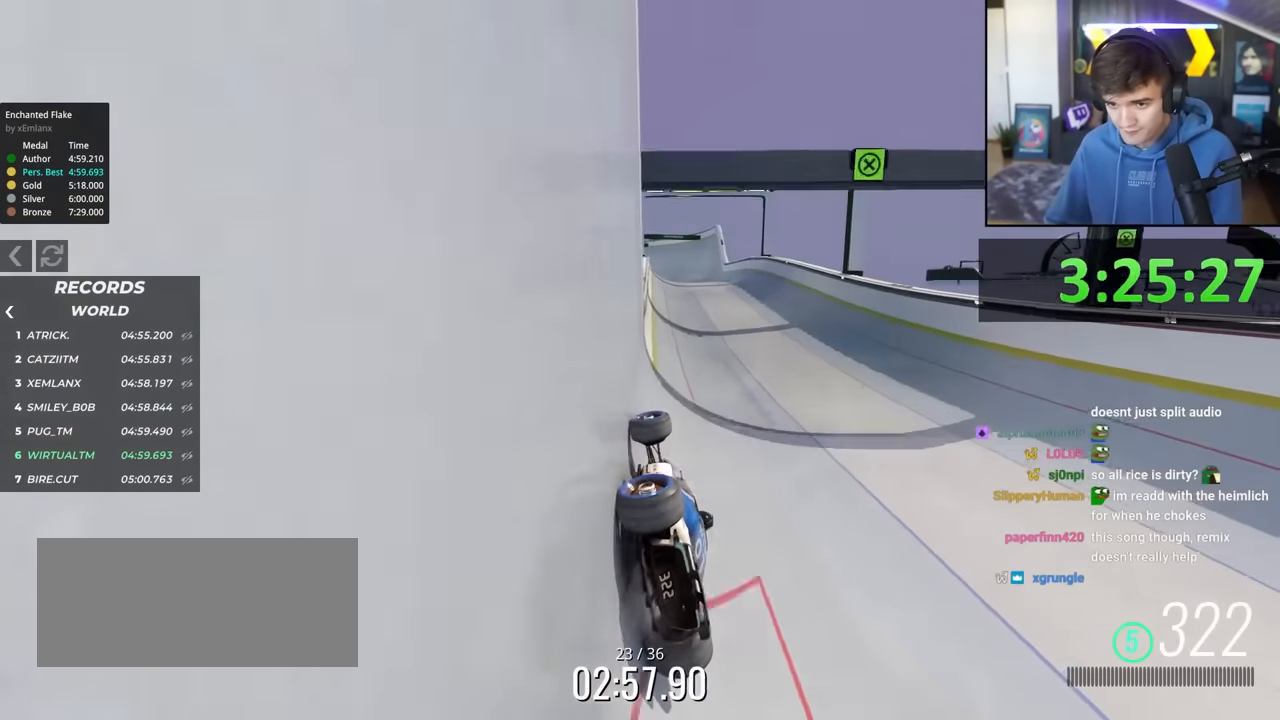
{"keys": ["right", "up"], "events": [[383, "right", "down"]]}
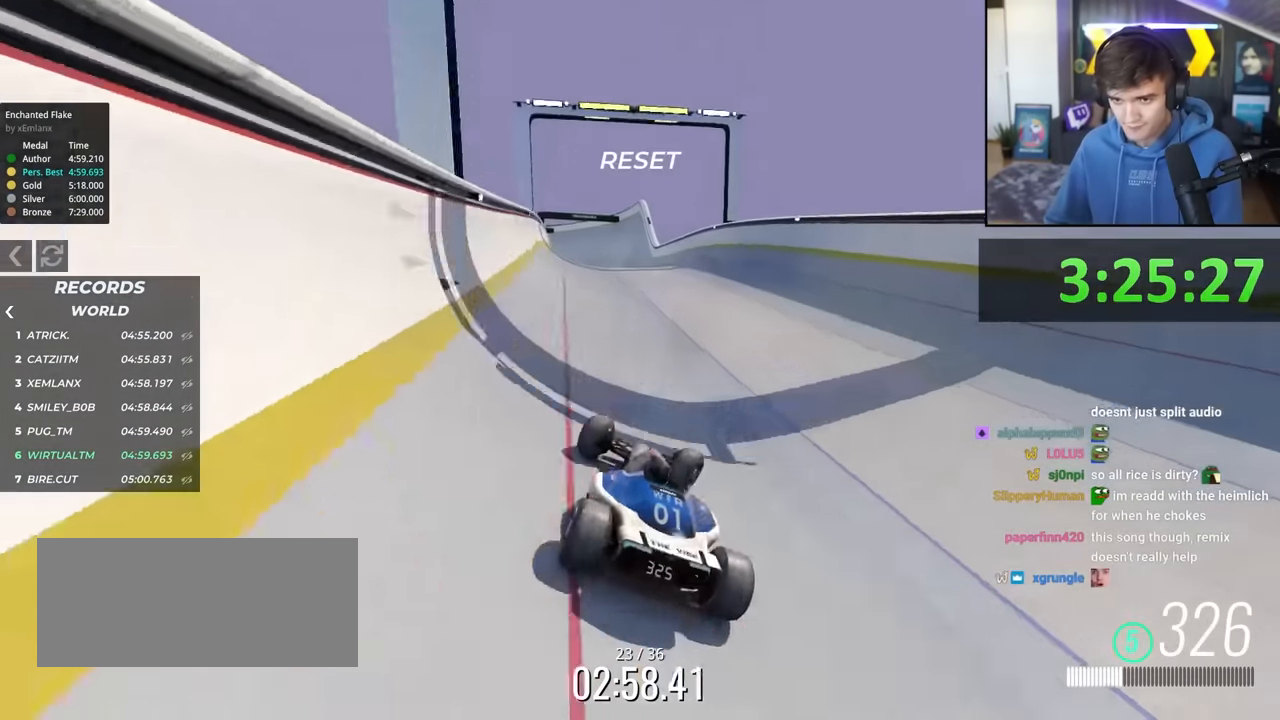
{"keys": ["right", "up"], "events": [[16, "right", "up"], [483, "right", "down"]]}
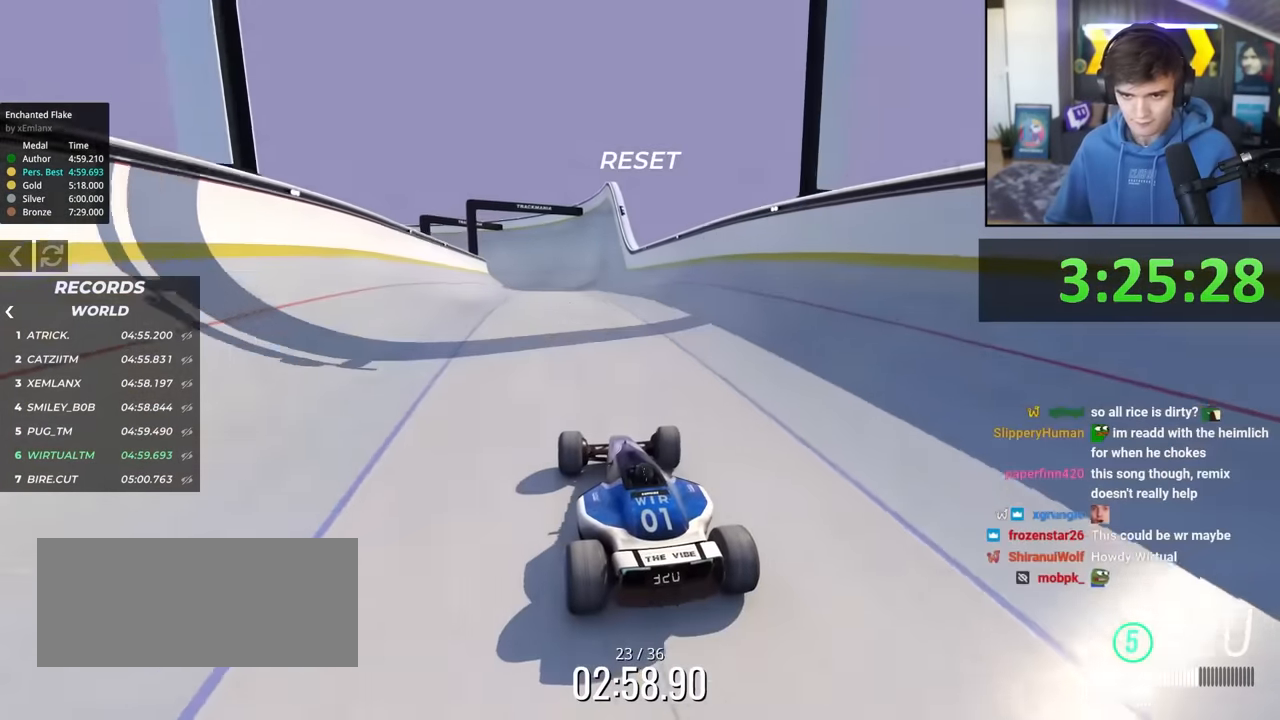
{"keys": ["up"], "events": [[33, "right", "up"]]}
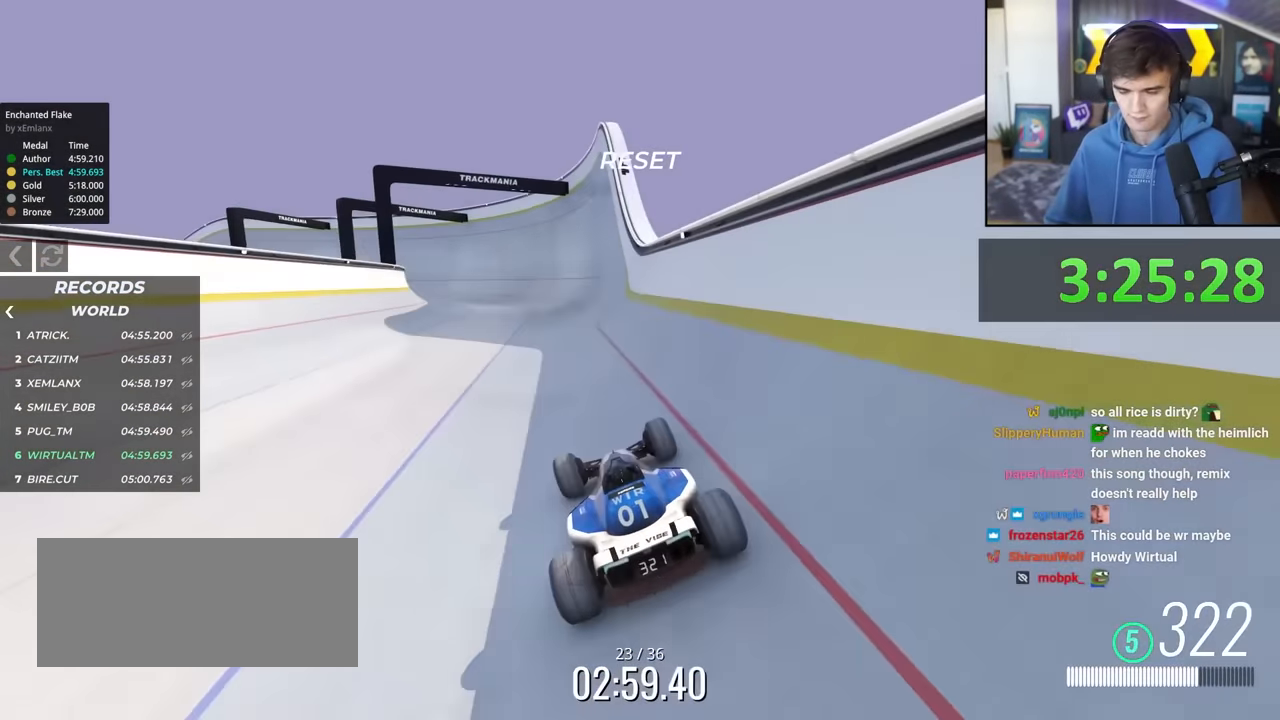
{"keys": ["up"], "events": []}
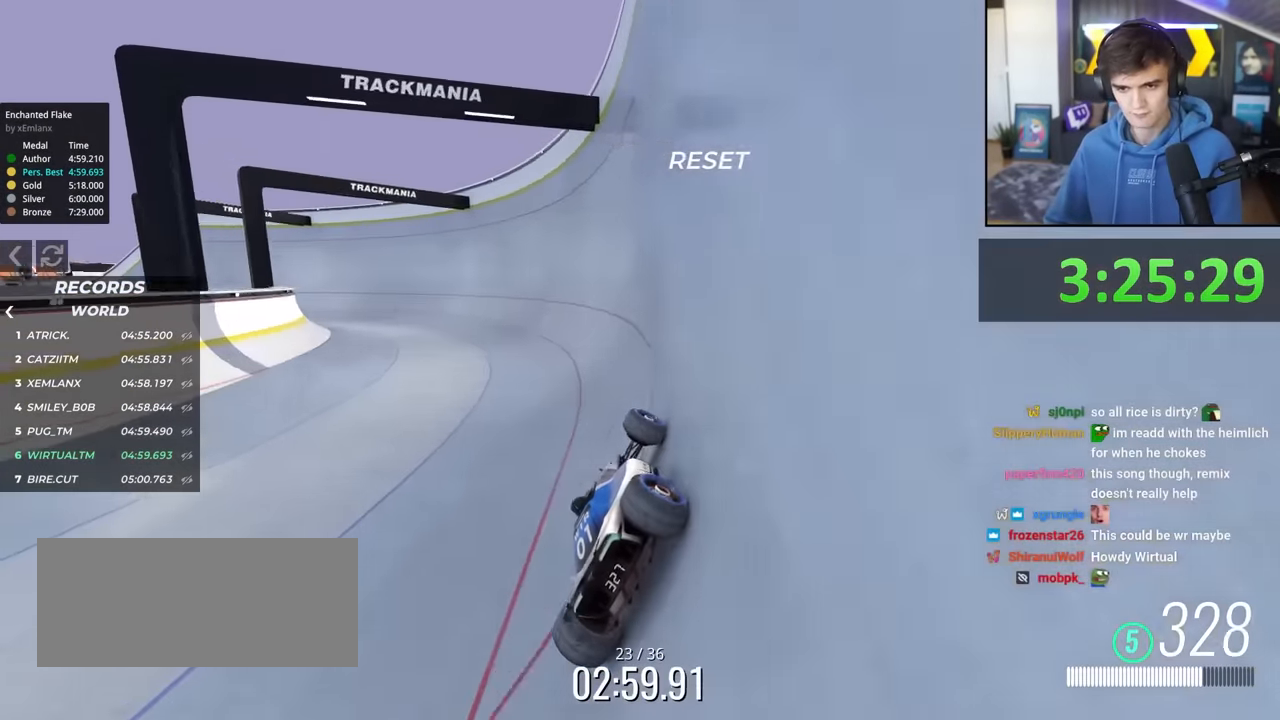
{"keys": ["left", "up"], "events": [[16, "left", "down"]]}
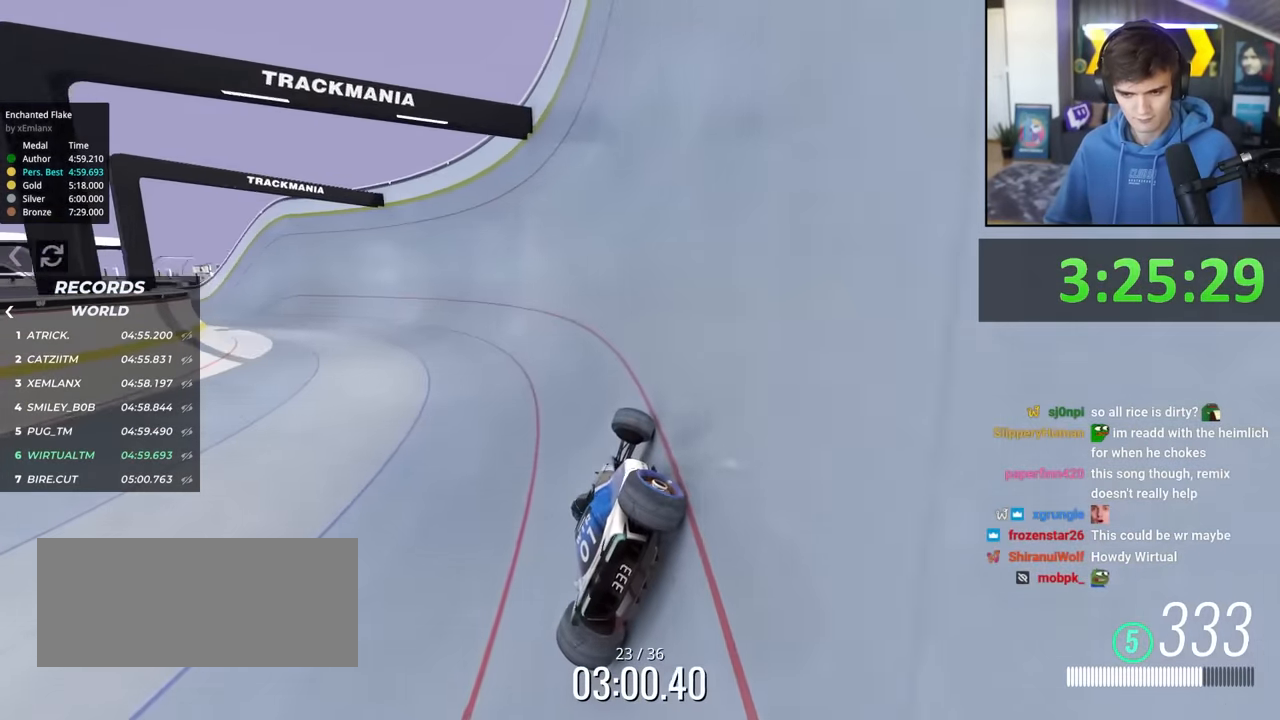
{"keys": ["left", "up"], "events": []}
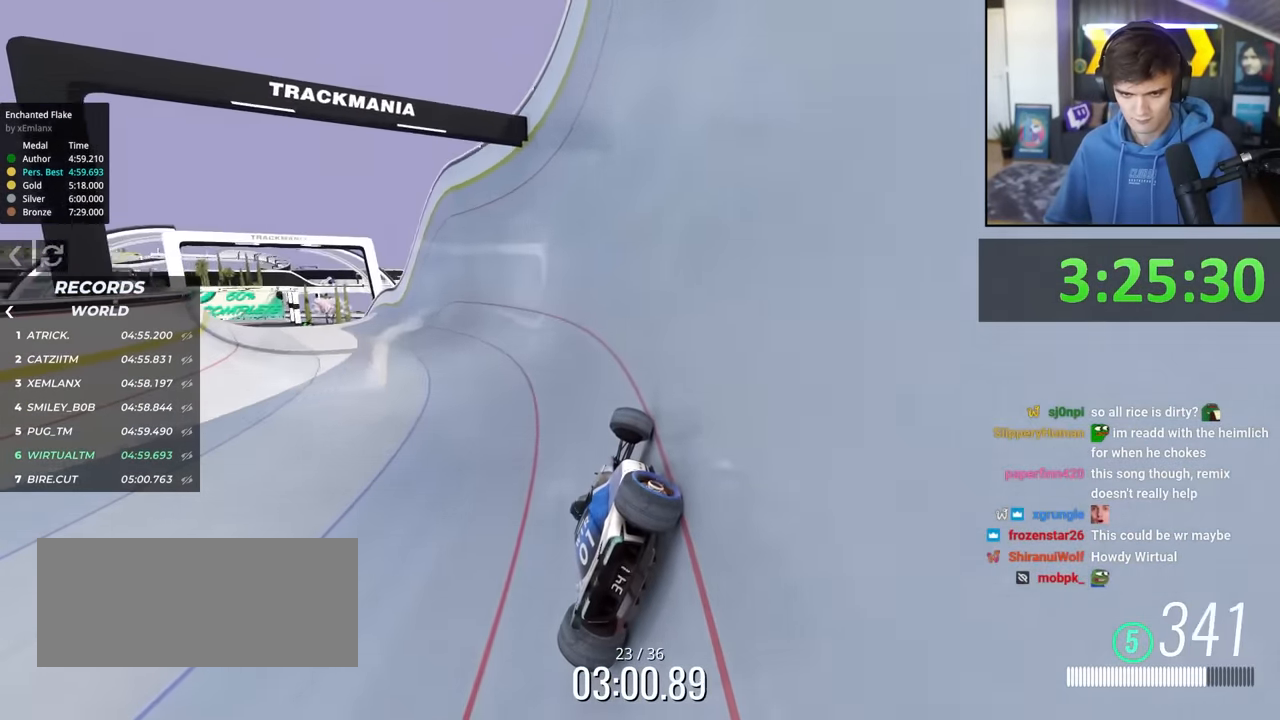
{"keys": ["left", "up"], "events": []}
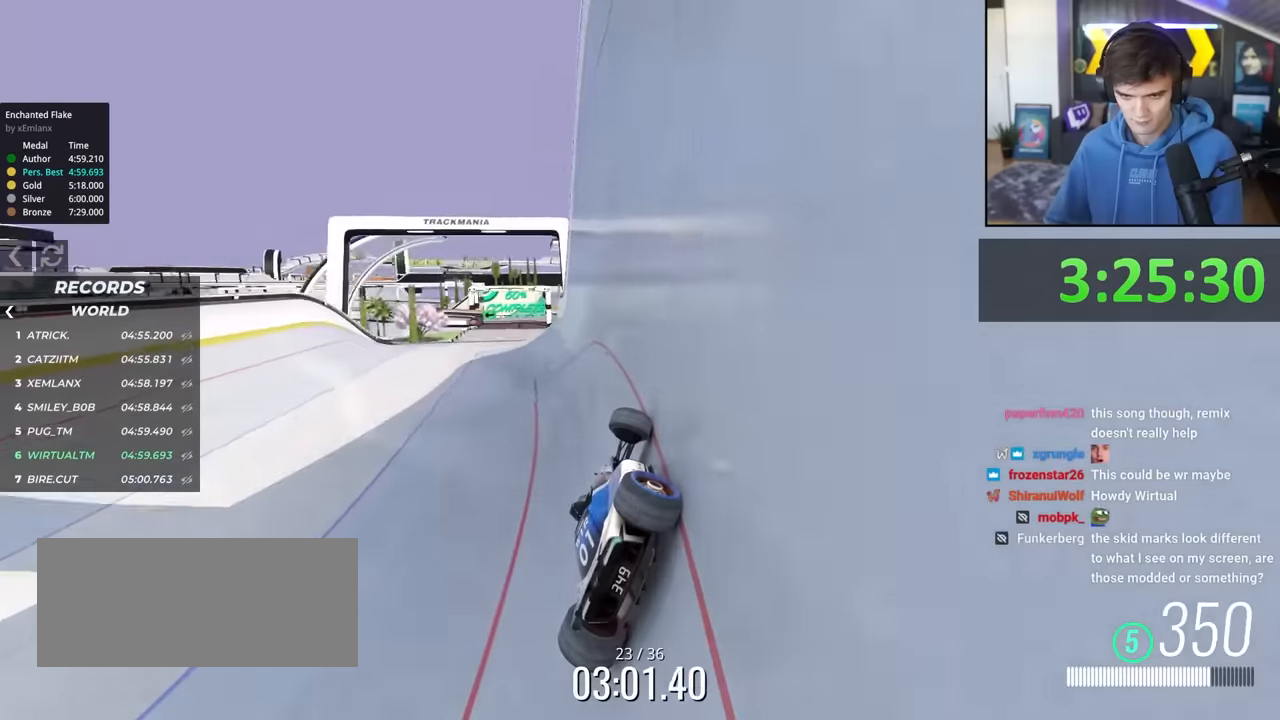
{"keys": ["right", "up"], "events": [[250, "left", "up"], [400, "left", "down"], [434, "left", "up"], [500, "right", "down"]]}
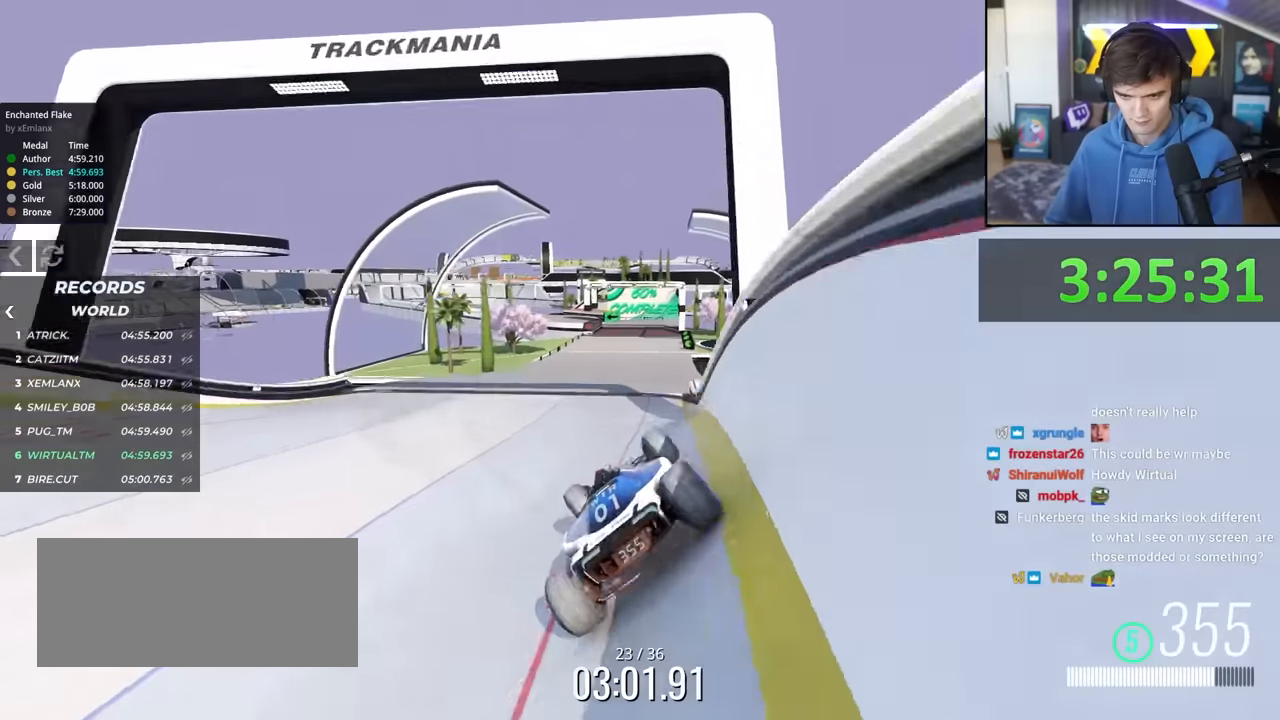
{"keys": ["right", "up"], "events": []}
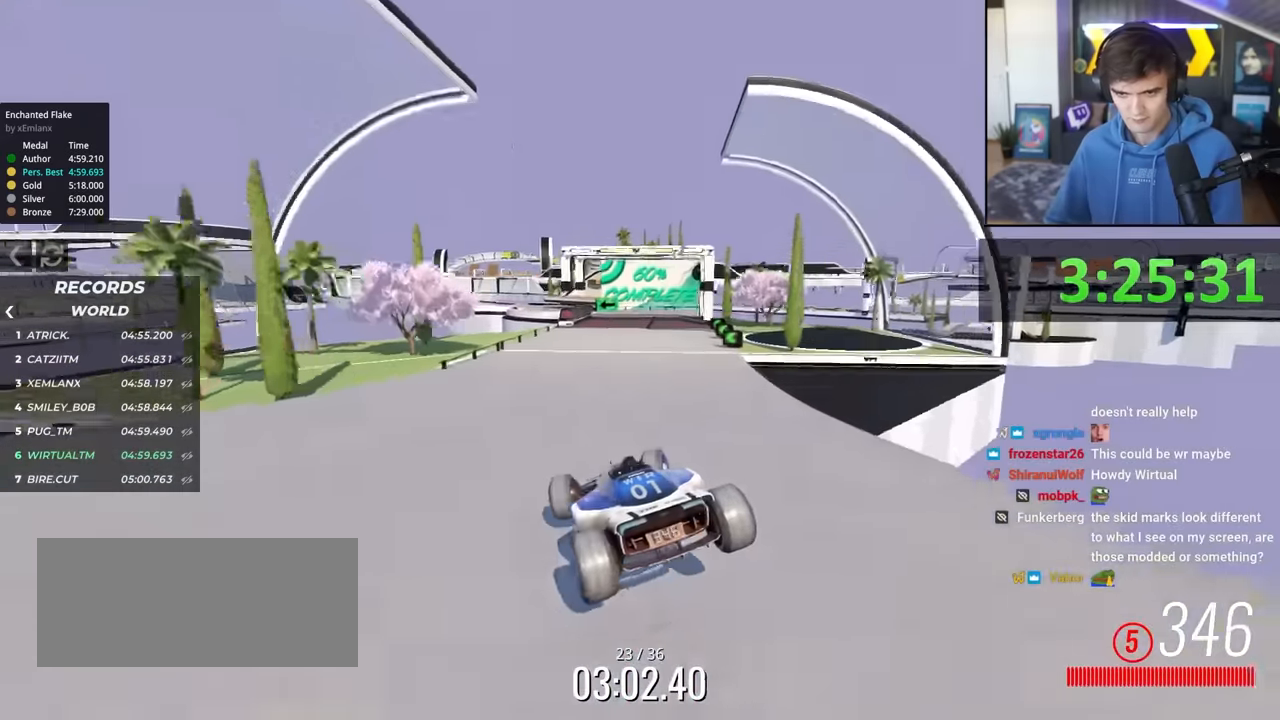
{"keys": ["up"], "events": [[384, "right", "up"]]}
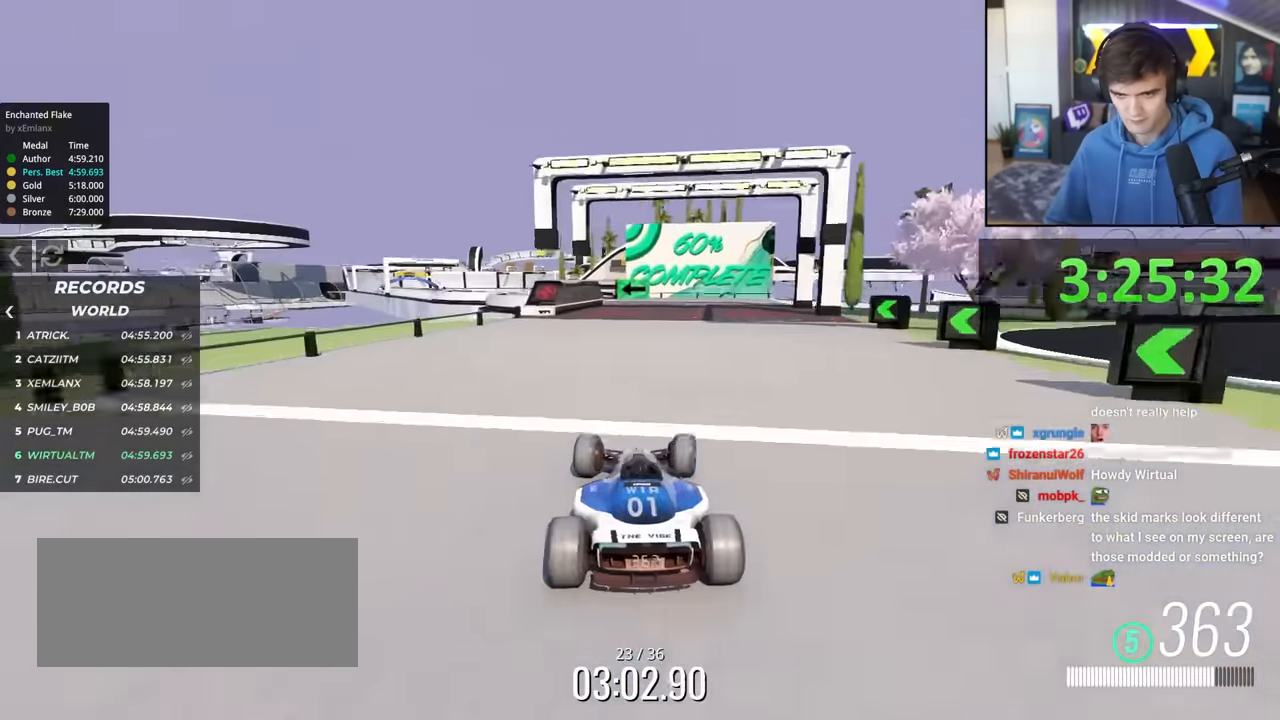
{"keys": ["left", "up"], "events": [[67, "left", "down"], [200, "left", "up"], [300, "left", "down"], [400, "left", "up"], [484, "left", "down"]]}
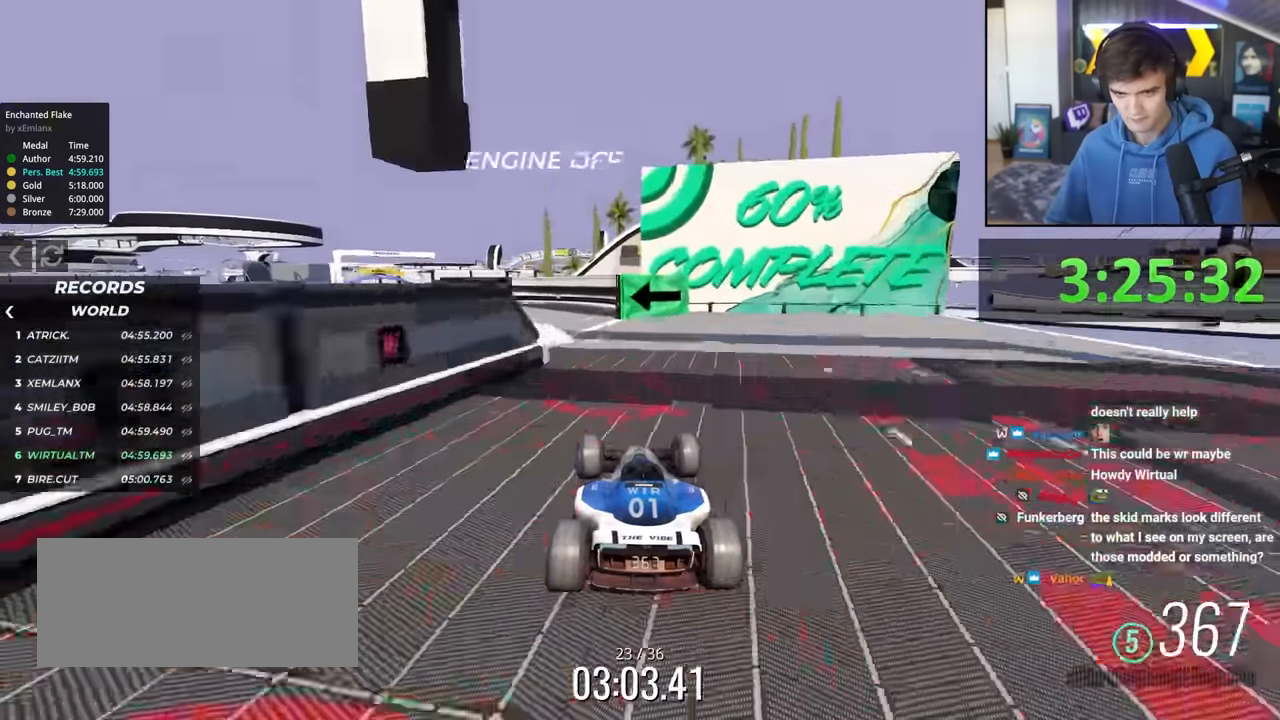
{"keys": ["left", "up"], "events": [[167, "left", "up"], [234, "left", "down"], [400, "left", "up"], [450, "left", "down"]]}
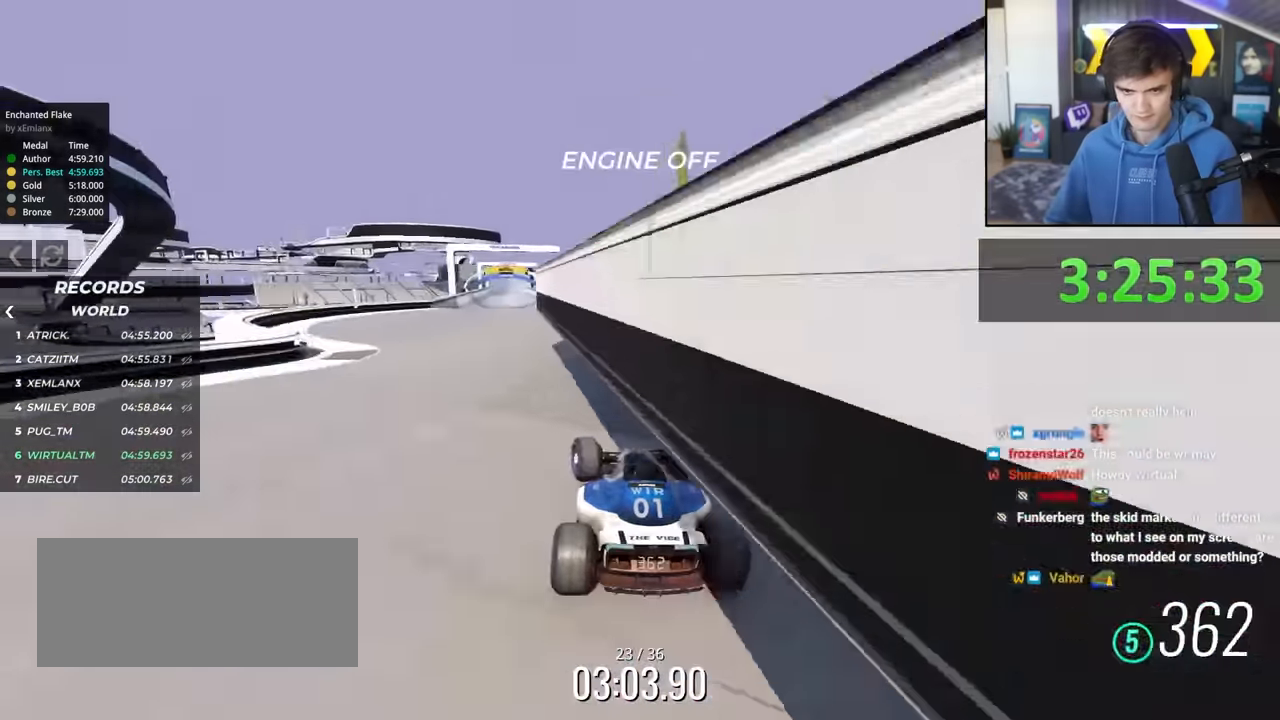
{"keys": ["up"], "events": [[50, "left", "up"], [200, "right", "down"], [334, "right", "up"], [434, "left", "down"], [467, "left", "up"]]}